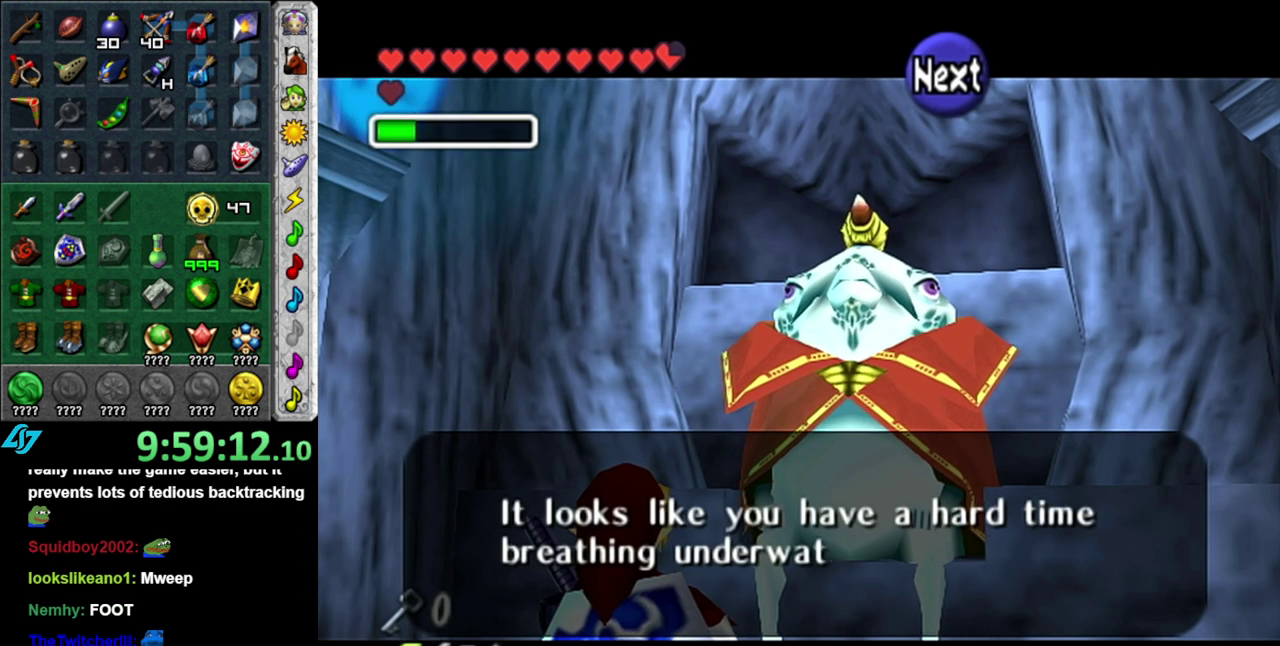
Gameplay with a controller (Nintendo layout); each line is a JSON object with the inputs held at the frame after it. "events" lists button and stick changes between this image and that frame as [ms after this image, input, new state], when the widget could be followed in between. This overlay highlights the sticks when they move; stick clicks (L3 R3) are not distinguishable. Not read: L2 L3 R2 R3 Y.
{"buttons": ["A"], "left_stick": "center", "right_stick": "center", "events": [[50, "A", "down"], [150, "A", "up"], [233, "A", "down"], [367, "A", "up"], [450, "A", "down"]]}
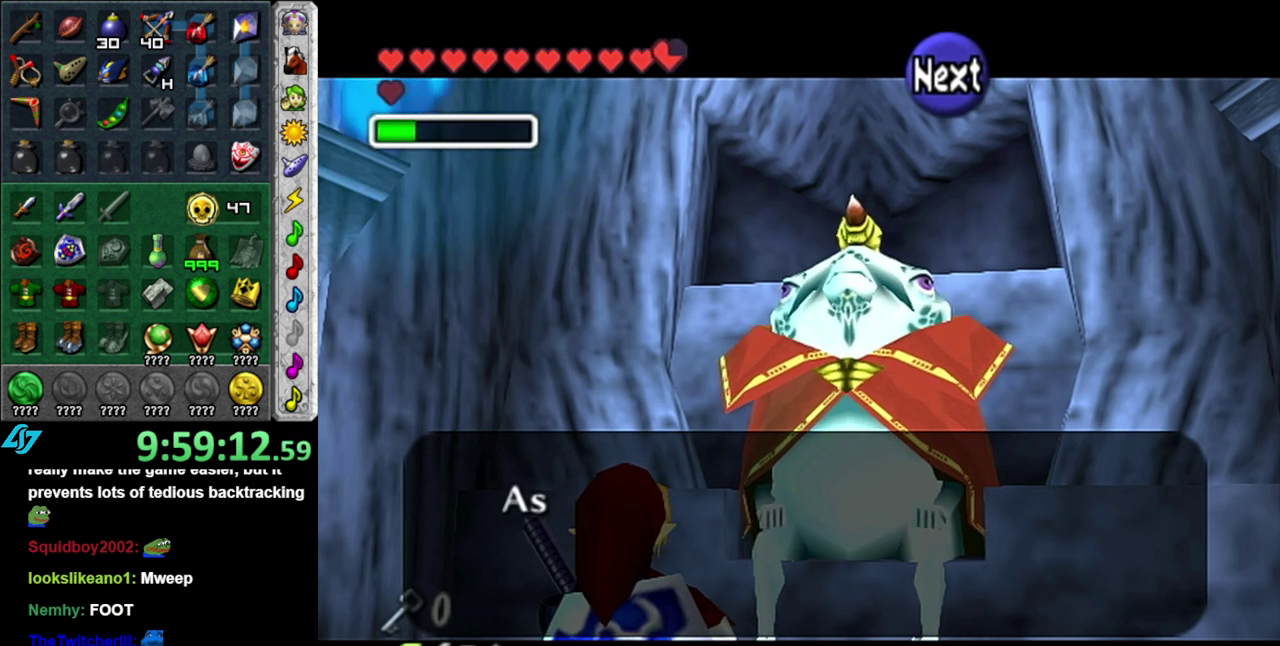
{"buttons": [], "left_stick": "center", "right_stick": "center", "events": [[50, "A", "up"], [150, "A", "down"], [267, "A", "up"], [367, "A", "down"], [450, "A", "up"]]}
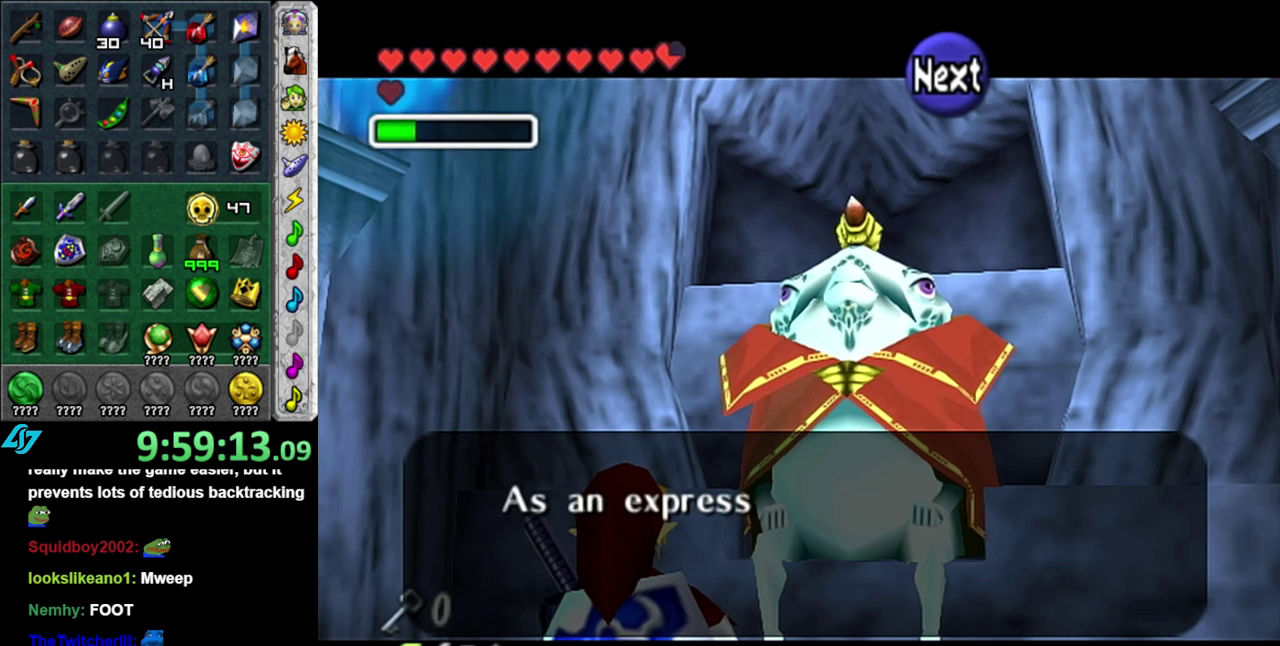
{"buttons": ["A"], "left_stick": "center", "right_stick": "center", "events": [[83, "A", "down"], [183, "A", "up"], [300, "A", "down"], [400, "A", "up"], [483, "A", "down"]]}
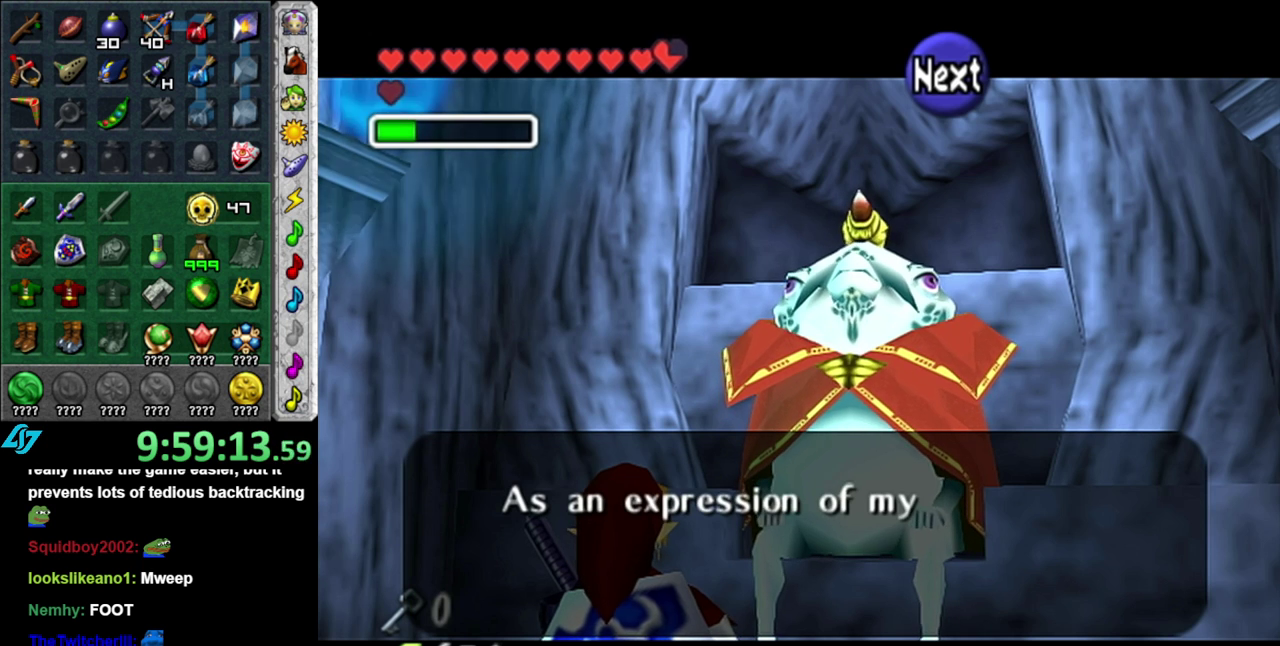
{"buttons": ["A"], "left_stick": "center", "right_stick": "center", "events": [[117, "A", "up"], [200, "A", "down"], [300, "A", "up"], [400, "A", "down"]]}
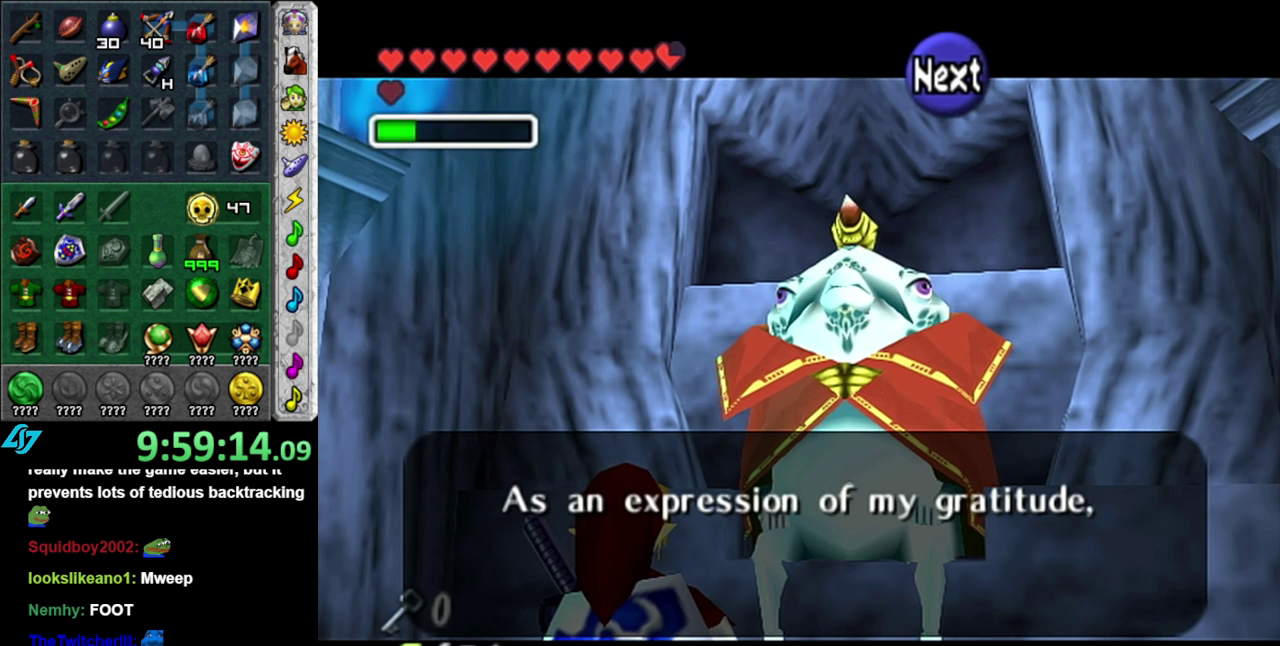
{"buttons": [], "left_stick": "center", "right_stick": "center", "events": [[17, "A", "up"], [117, "A", "down"], [200, "A", "up"], [333, "A", "down"], [433, "A", "up"]]}
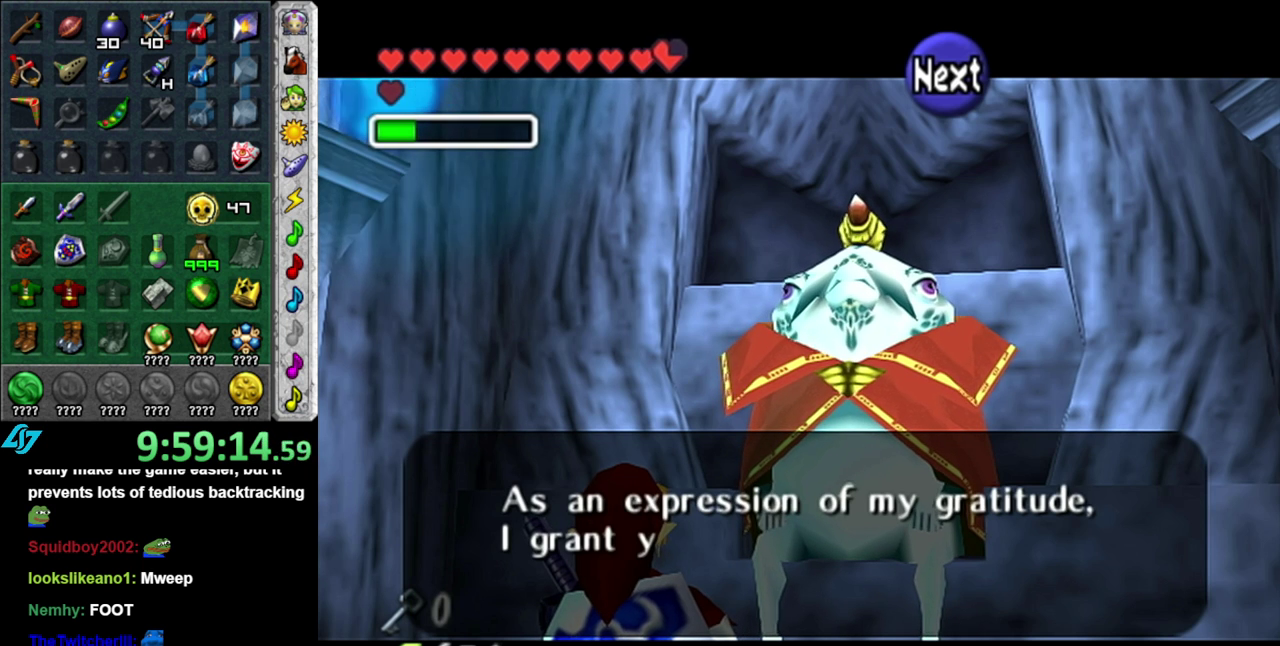
{"buttons": ["A"], "left_stick": "center", "right_stick": "center", "events": [[50, "A", "down"], [150, "A", "up"], [200, "A", "down"], [367, "A", "up"], [450, "A", "down"]]}
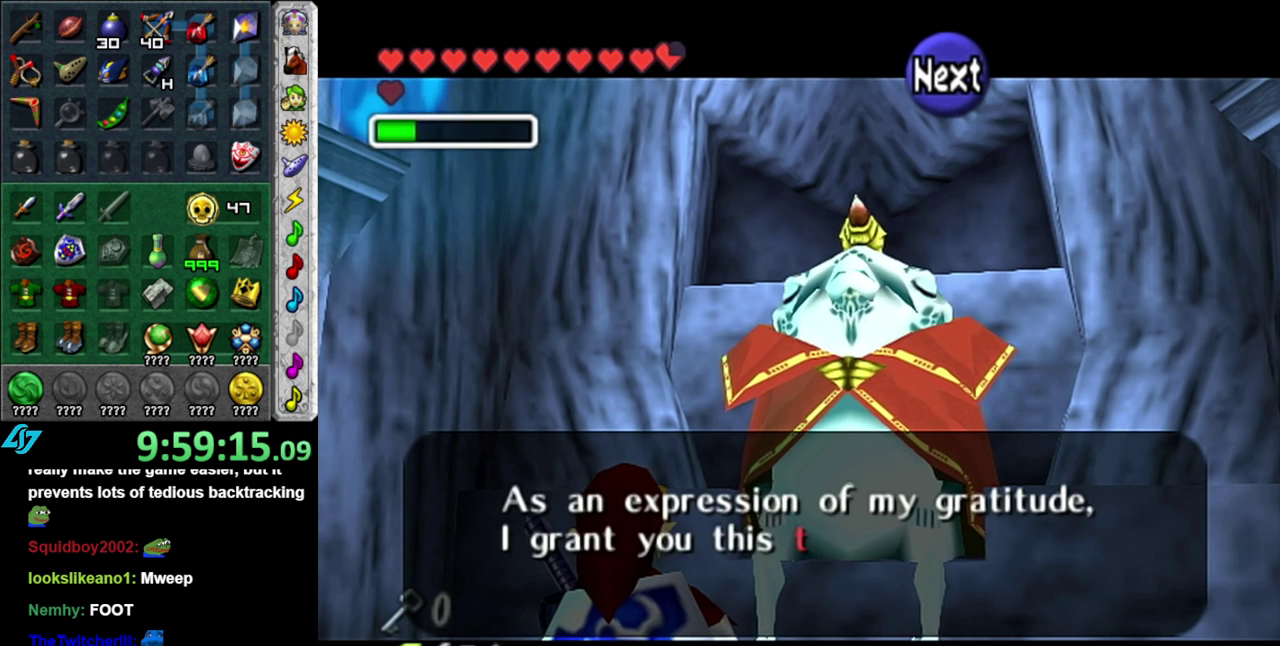
{"buttons": [], "left_stick": "center", "right_stick": "center", "events": [[50, "A", "up"], [150, "A", "down"], [267, "A", "up"], [367, "A", "down"], [467, "A", "up"]]}
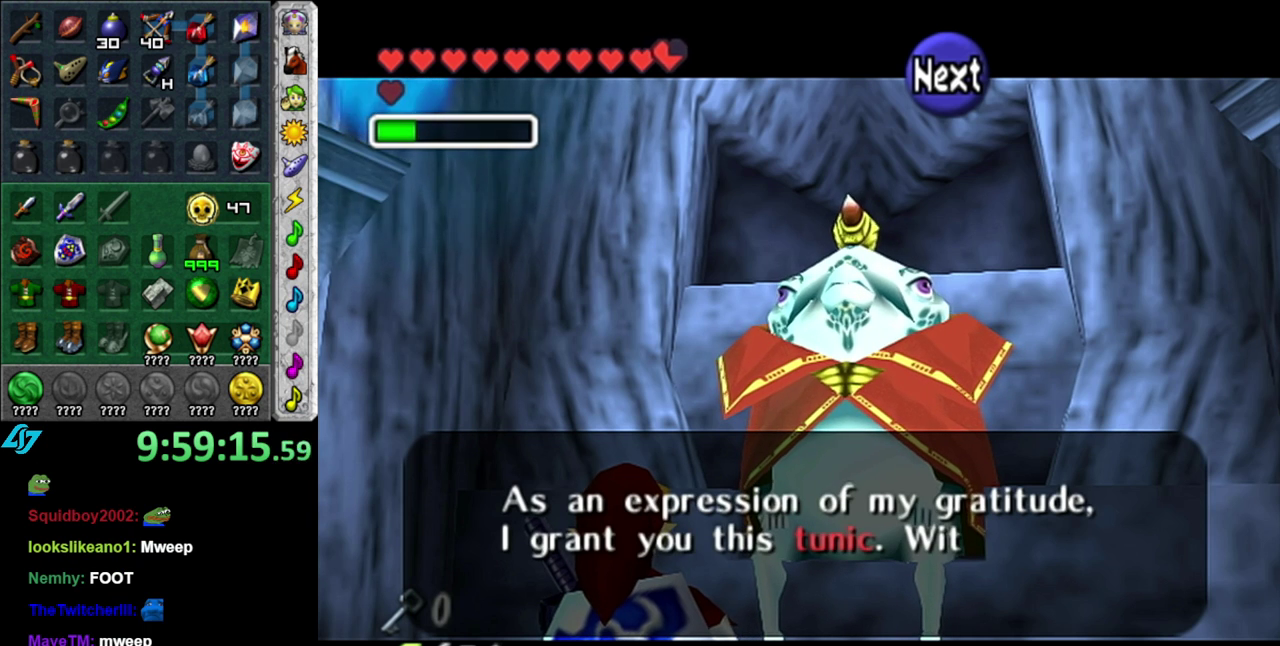
{"buttons": ["A"], "left_stick": "center", "right_stick": "center", "events": [[83, "A", "down"], [150, "A", "up"], [267, "A", "down"], [367, "A", "up"], [467, "A", "down"]]}
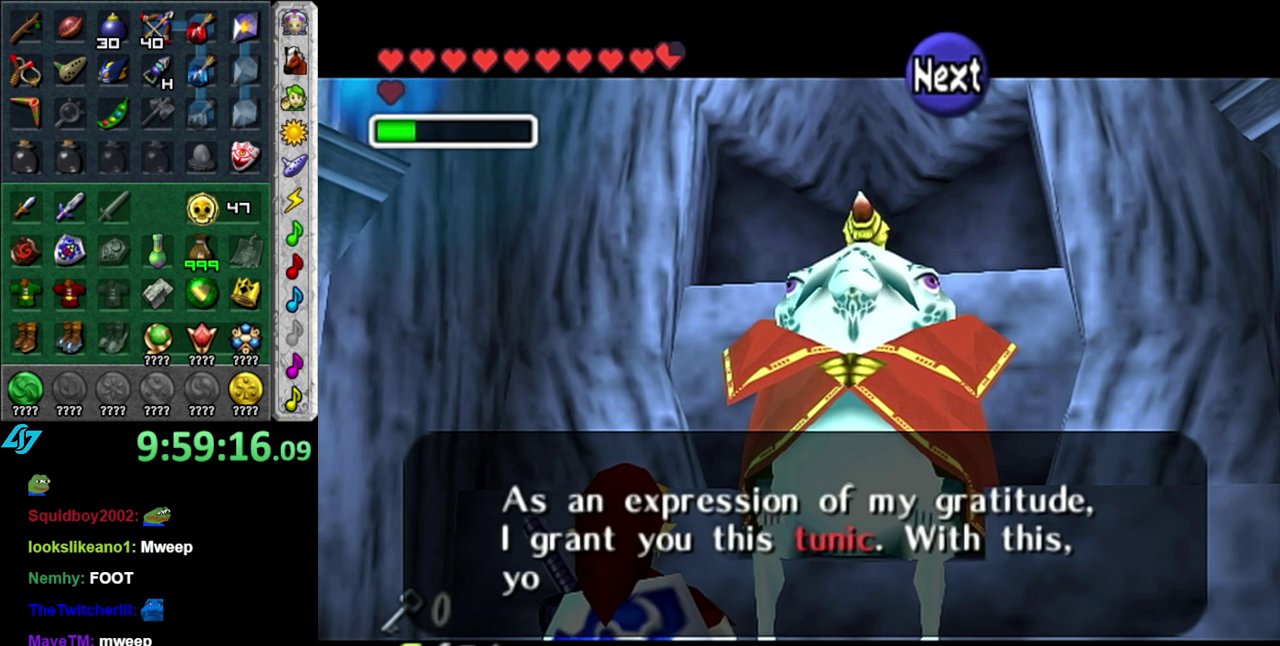
{"buttons": [], "left_stick": "center", "right_stick": "center", "events": [[50, "A", "up"], [150, "A", "down"], [267, "A", "up"], [367, "A", "down"], [433, "A", "up"]]}
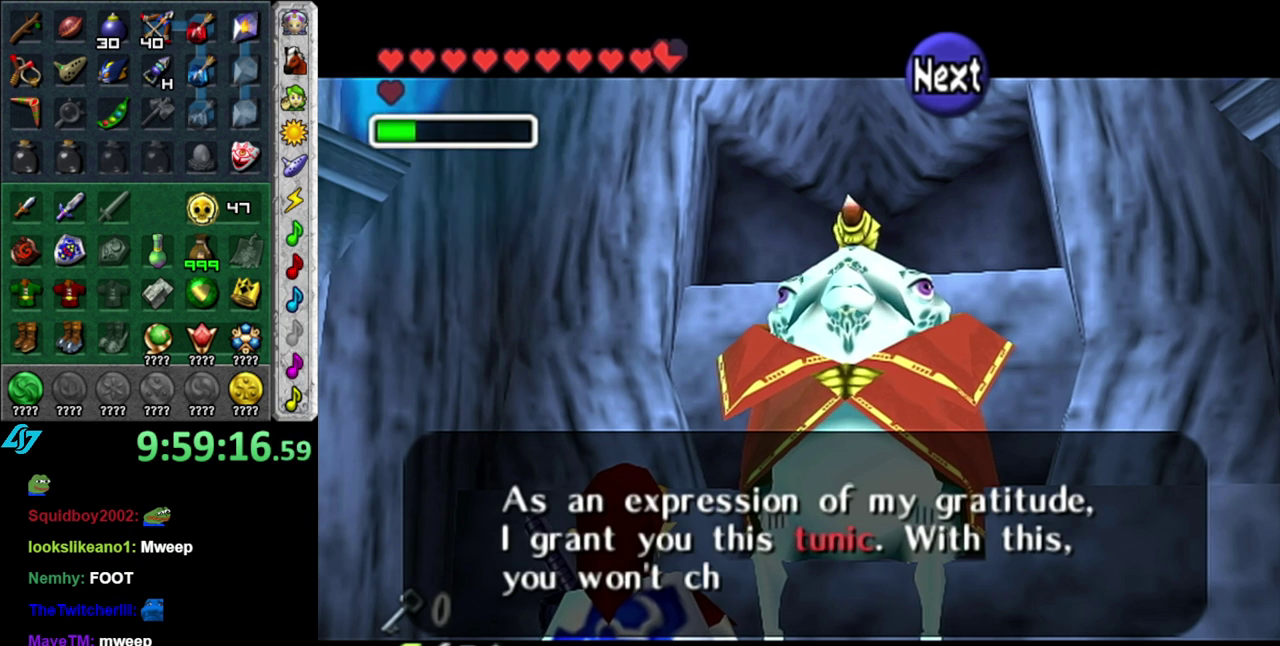
{"buttons": ["A"], "left_stick": "center", "right_stick": "center", "events": [[17, "A", "down"], [150, "A", "up"], [233, "A", "down"], [333, "A", "up"], [433, "A", "down"]]}
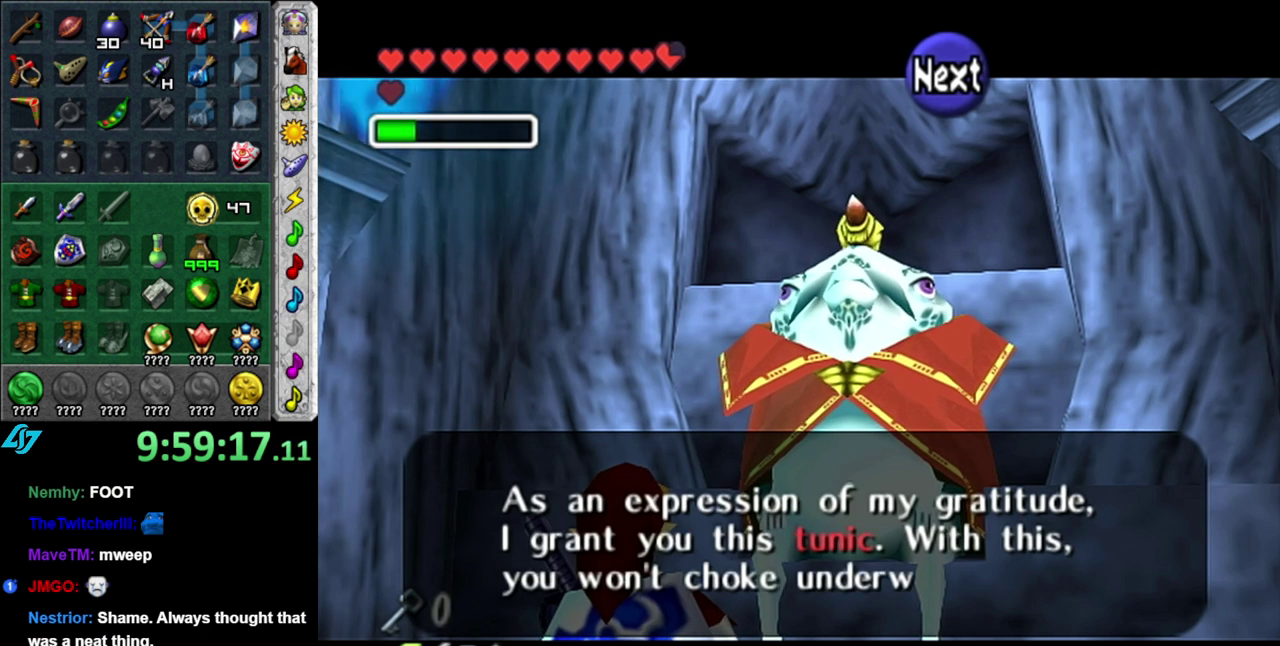
{"buttons": [], "left_stick": "center", "right_stick": "center", "events": [[17, "A", "up"], [117, "A", "down"], [233, "A", "up"], [300, "A", "down"], [400, "A", "up"]]}
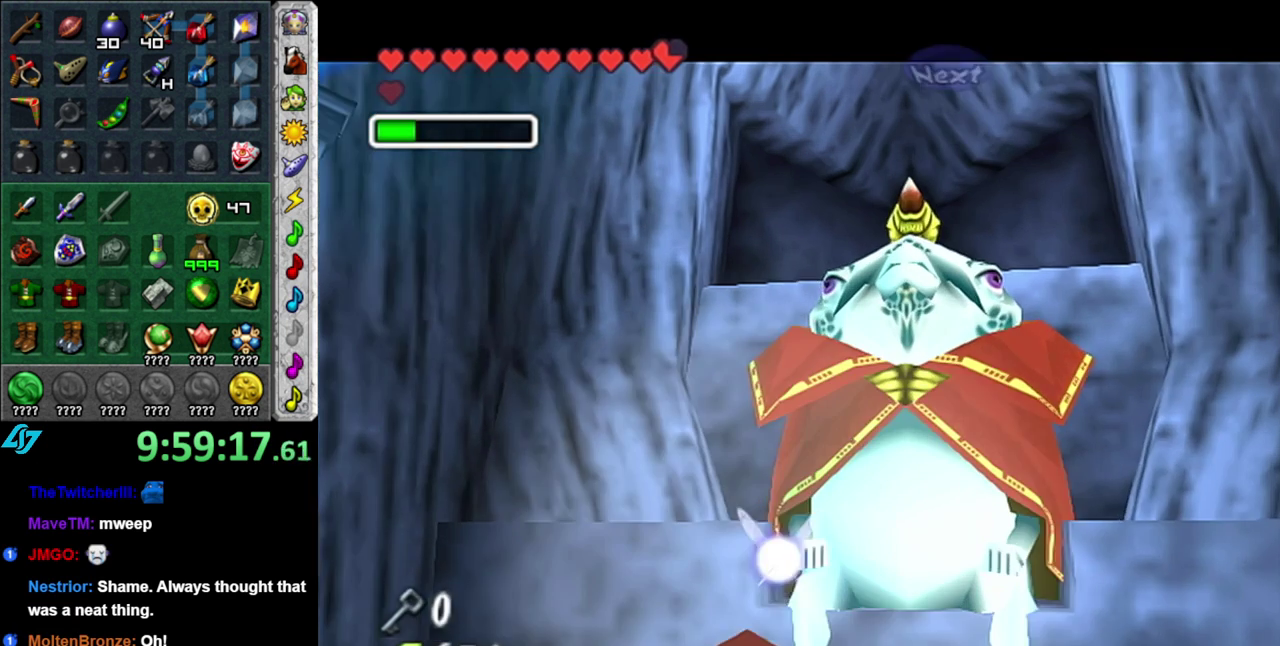
{"buttons": [], "left_stick": "center", "right_stick": "center", "events": [[17, "A", "down"], [83, "A", "up"]]}
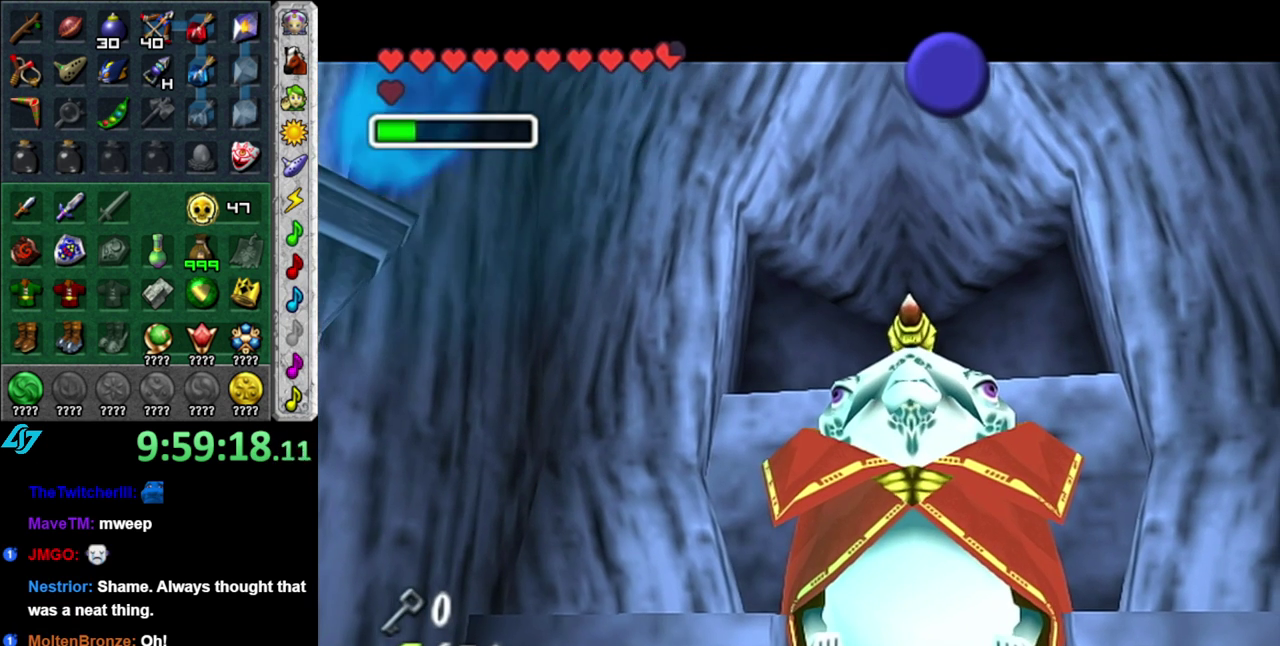
{"buttons": [], "left_stick": "center", "right_stick": "center", "events": []}
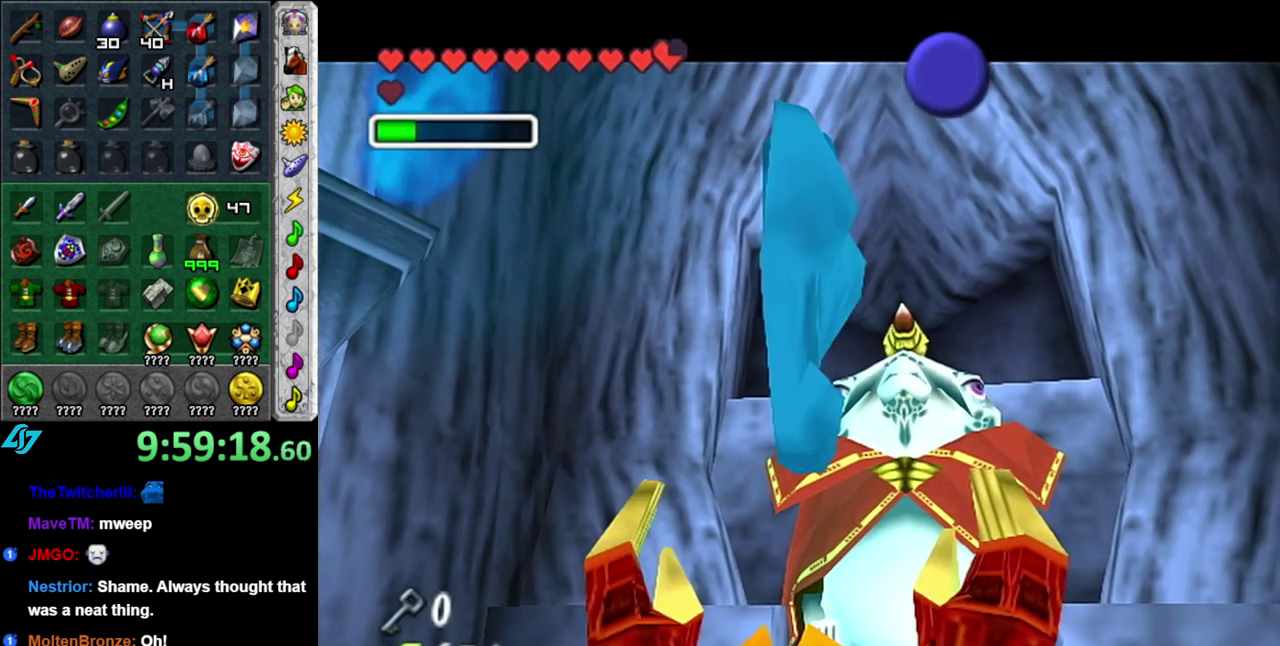
{"buttons": [], "left_stick": "up", "right_stick": "center", "events": [[233, "left_stick", "up"]]}
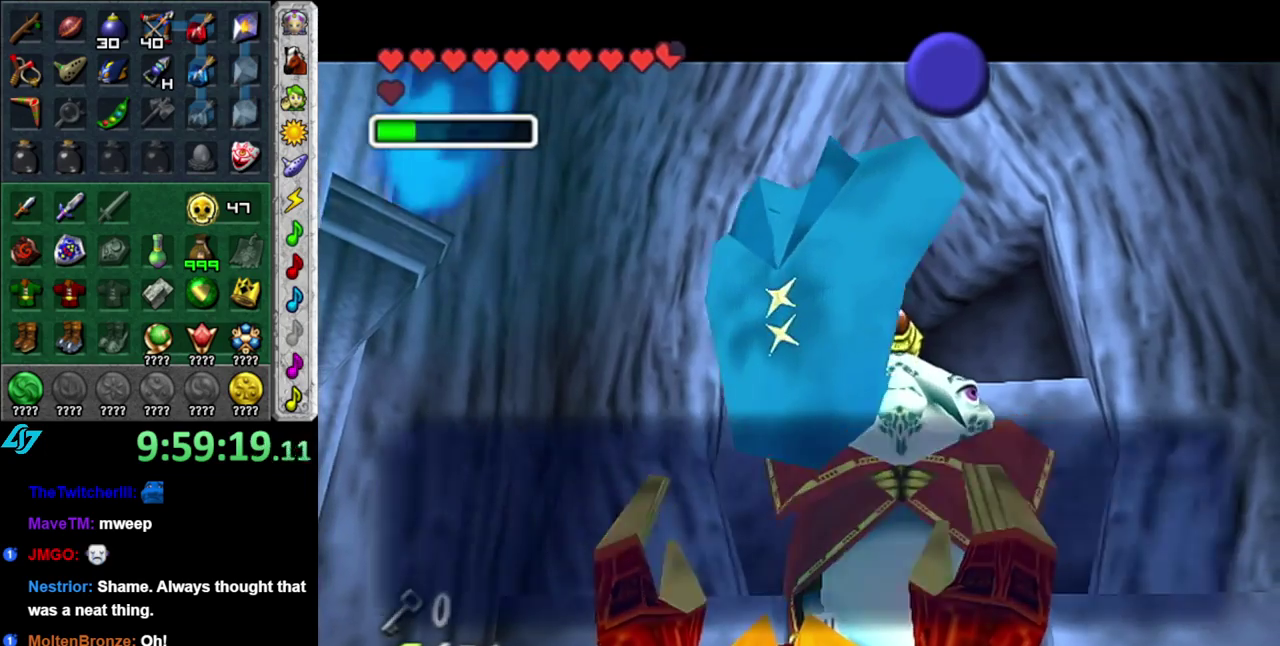
{"buttons": ["A"], "left_stick": "up", "right_stick": "center", "events": [[117, "B", "down"], [267, "B", "up"], [467, "A", "down"]]}
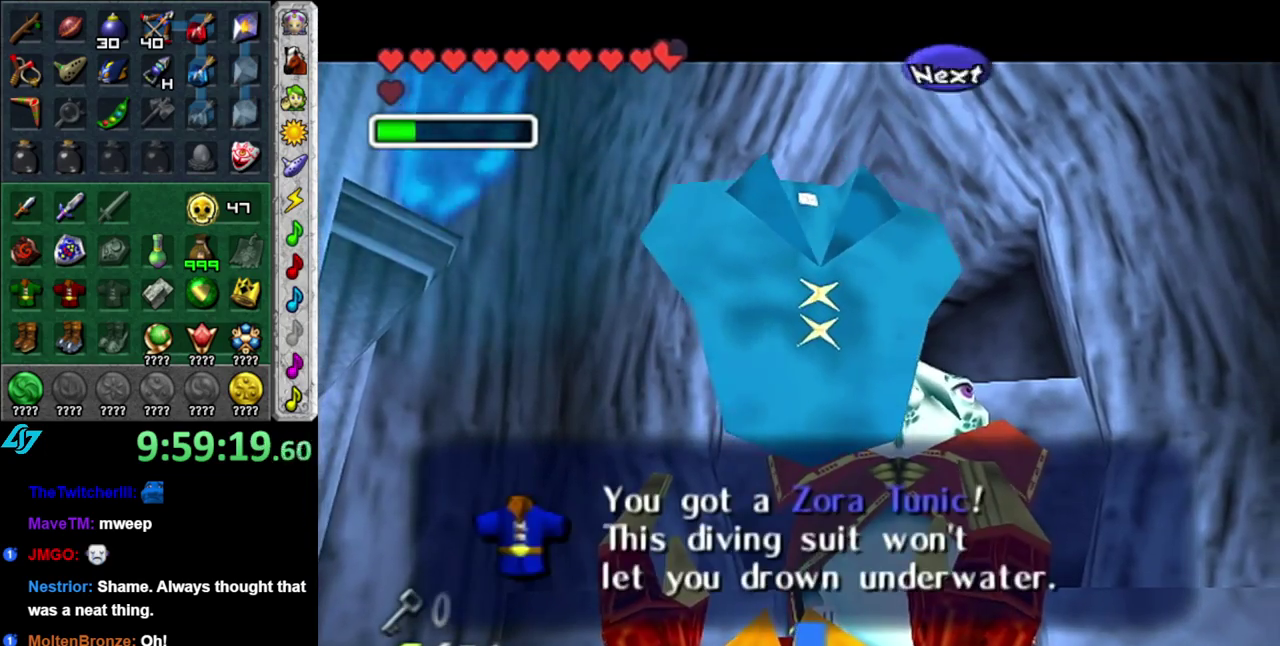
{"buttons": [], "left_stick": "up", "right_stick": "center", "events": [[83, "A", "up"]]}
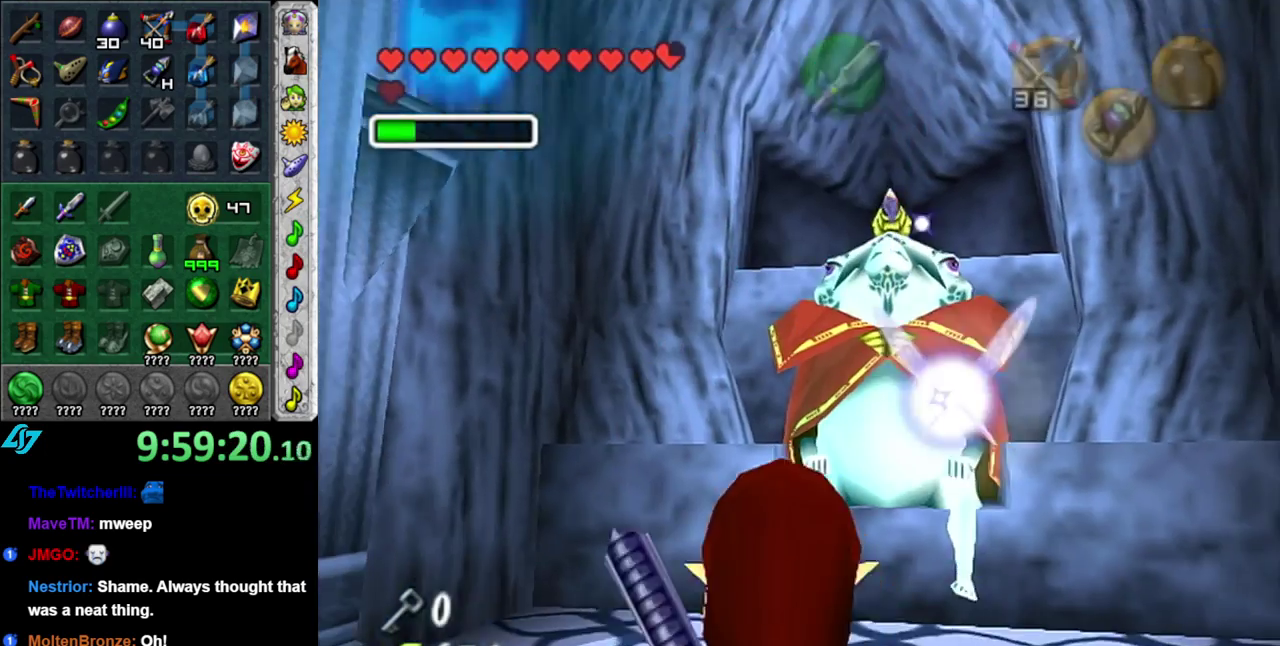
{"buttons": [], "left_stick": "up-left", "right_stick": "center", "events": [[150, "left_stick", "up-left"]]}
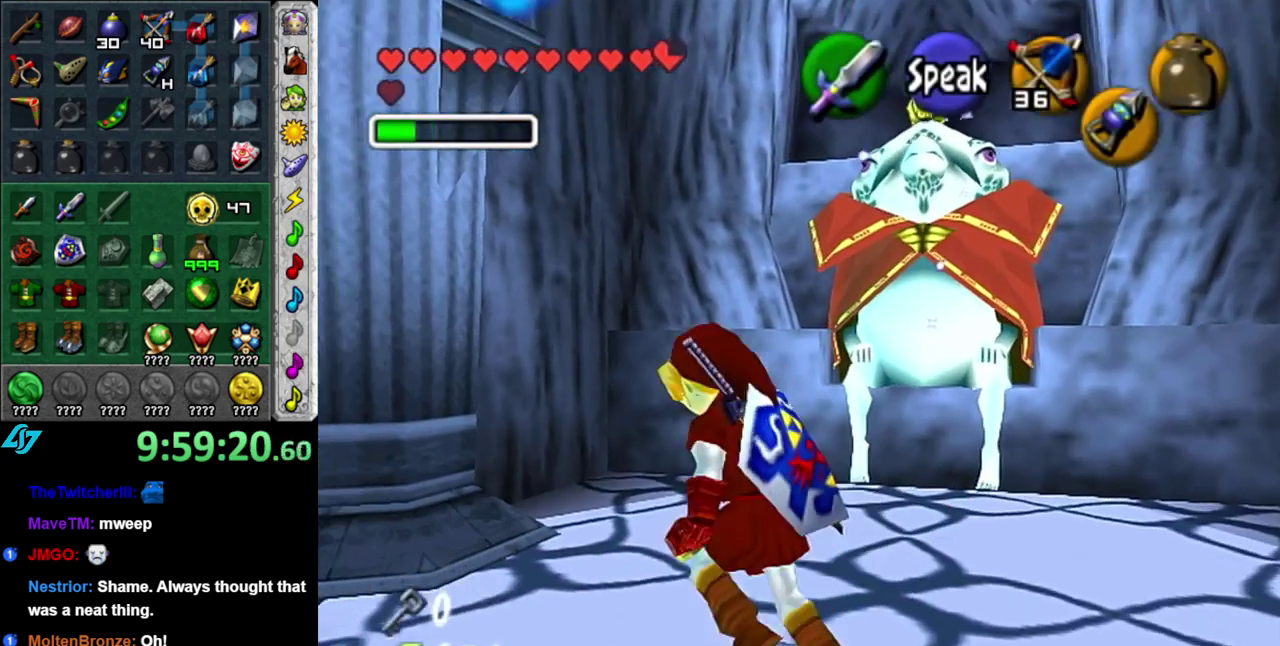
{"buttons": [], "left_stick": "down-right", "right_stick": "center", "events": [[83, "left_stick", "up-right"], [200, "left_stick", "right"], [333, "left_stick", "down-right"]]}
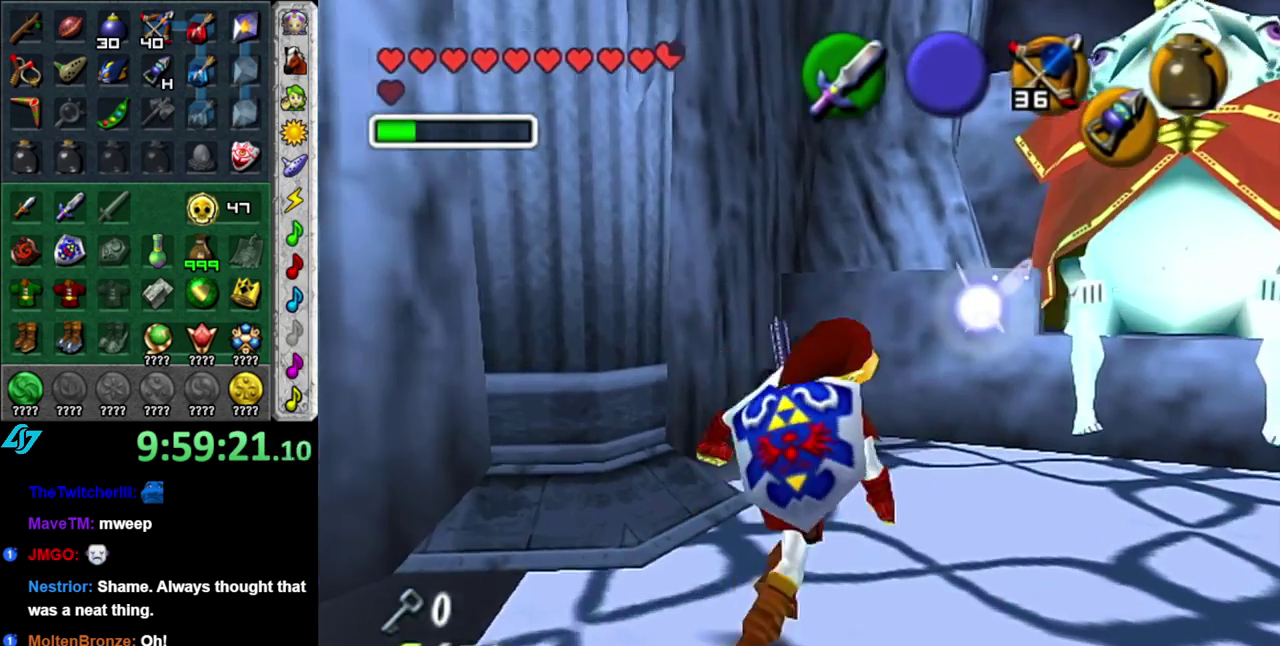
{"buttons": [], "left_stick": "up", "right_stick": "center", "events": [[117, "L1", "down"], [183, "left_stick", "center"], [333, "L1", "up"], [400, "left_stick", "up"]]}
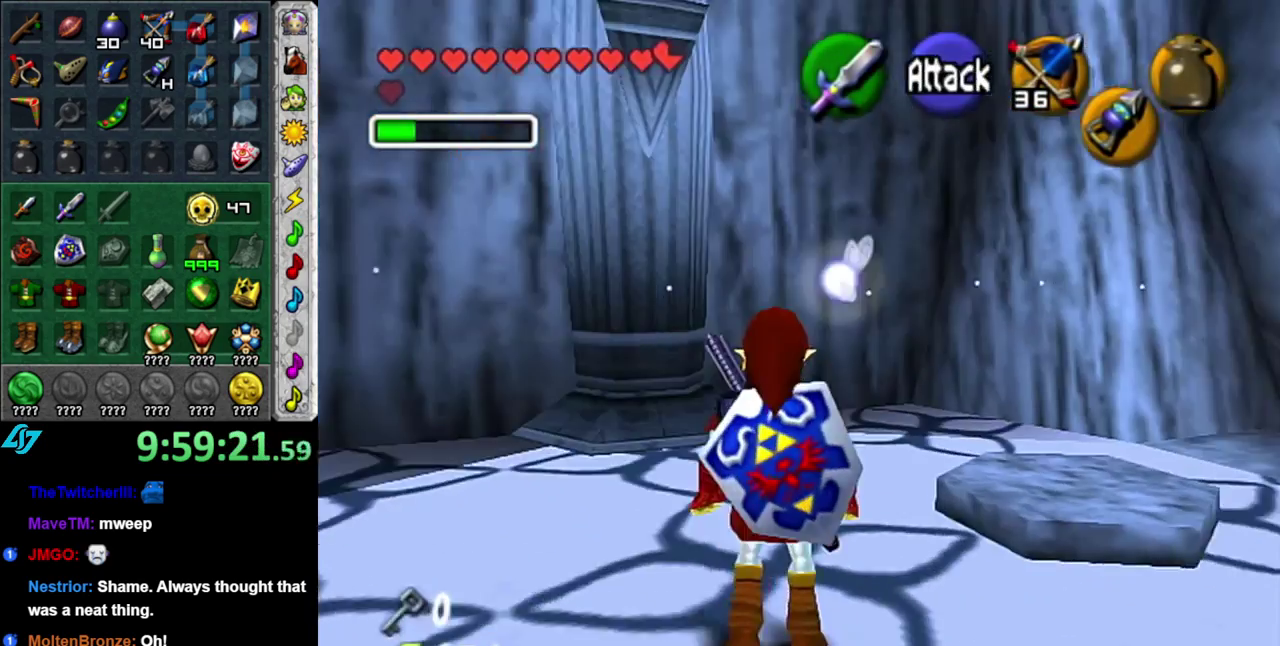
{"buttons": [], "left_stick": "right", "right_stick": "center", "events": [[233, "left_stick", "up-right"], [483, "left_stick", "right"]]}